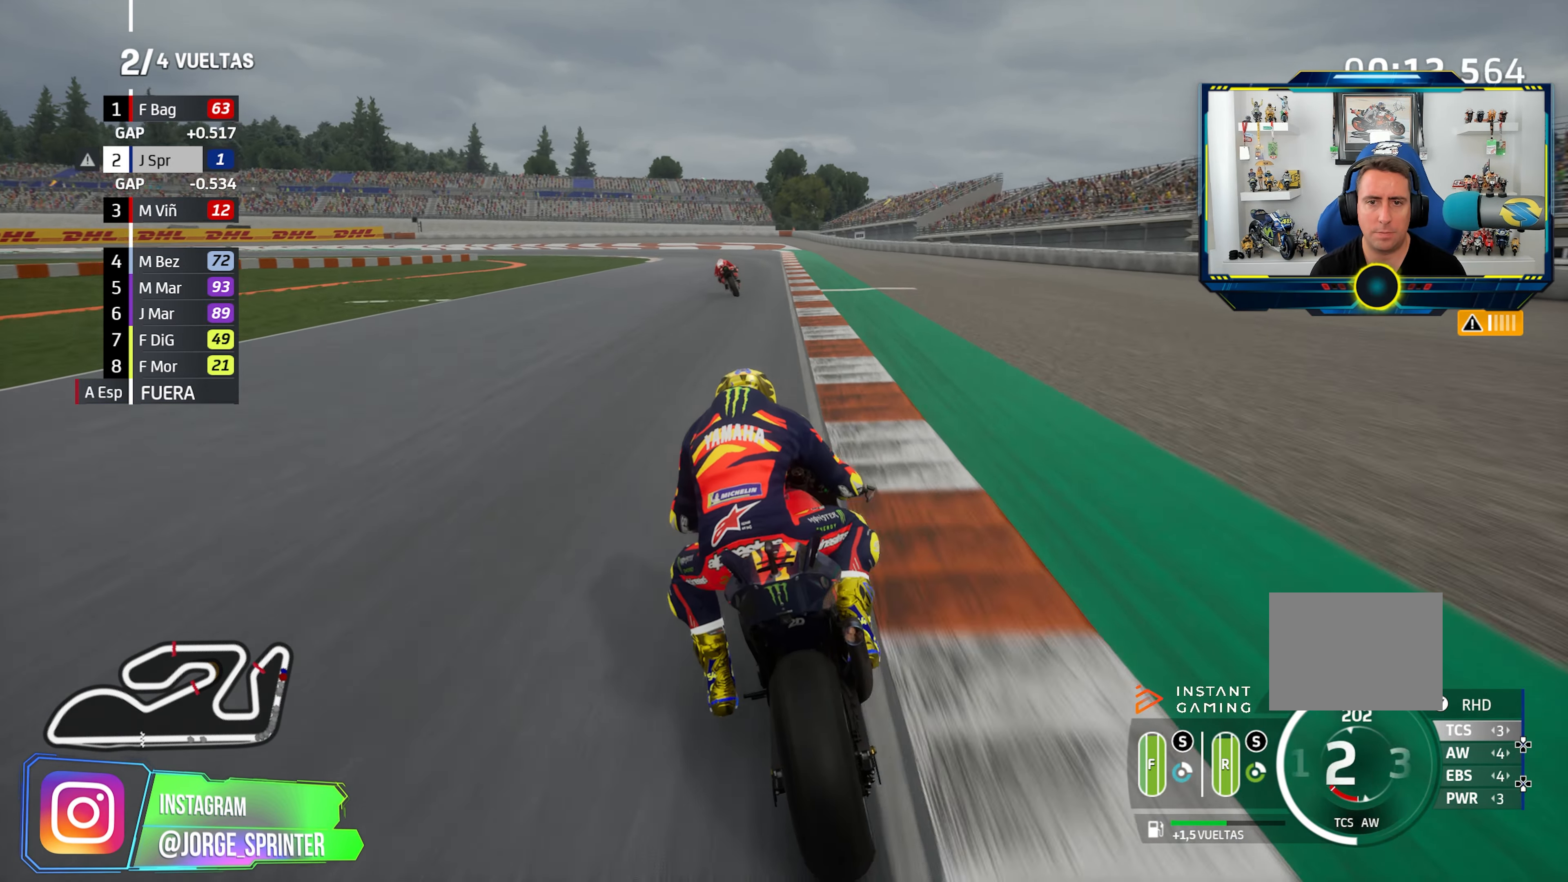
Gameplay with a controller (PlayStation layout); each line is a JSON object with the inputs held at the frame after it. "events" lists button and stick changes between this image and that frame as [ms after this image, input, new state], when the widget could be followed in between. Not read: R2.
{"buttons": ["L2"], "left_stick": "left", "right_stick": "center", "events": [[67, "CROSS", "up"], [67, "SQUARE", "up"], [167, "CROSS", "down"], [267, "CROSS", "up"], [351, "CROSS", "down"], [451, "CROSS", "up"]]}
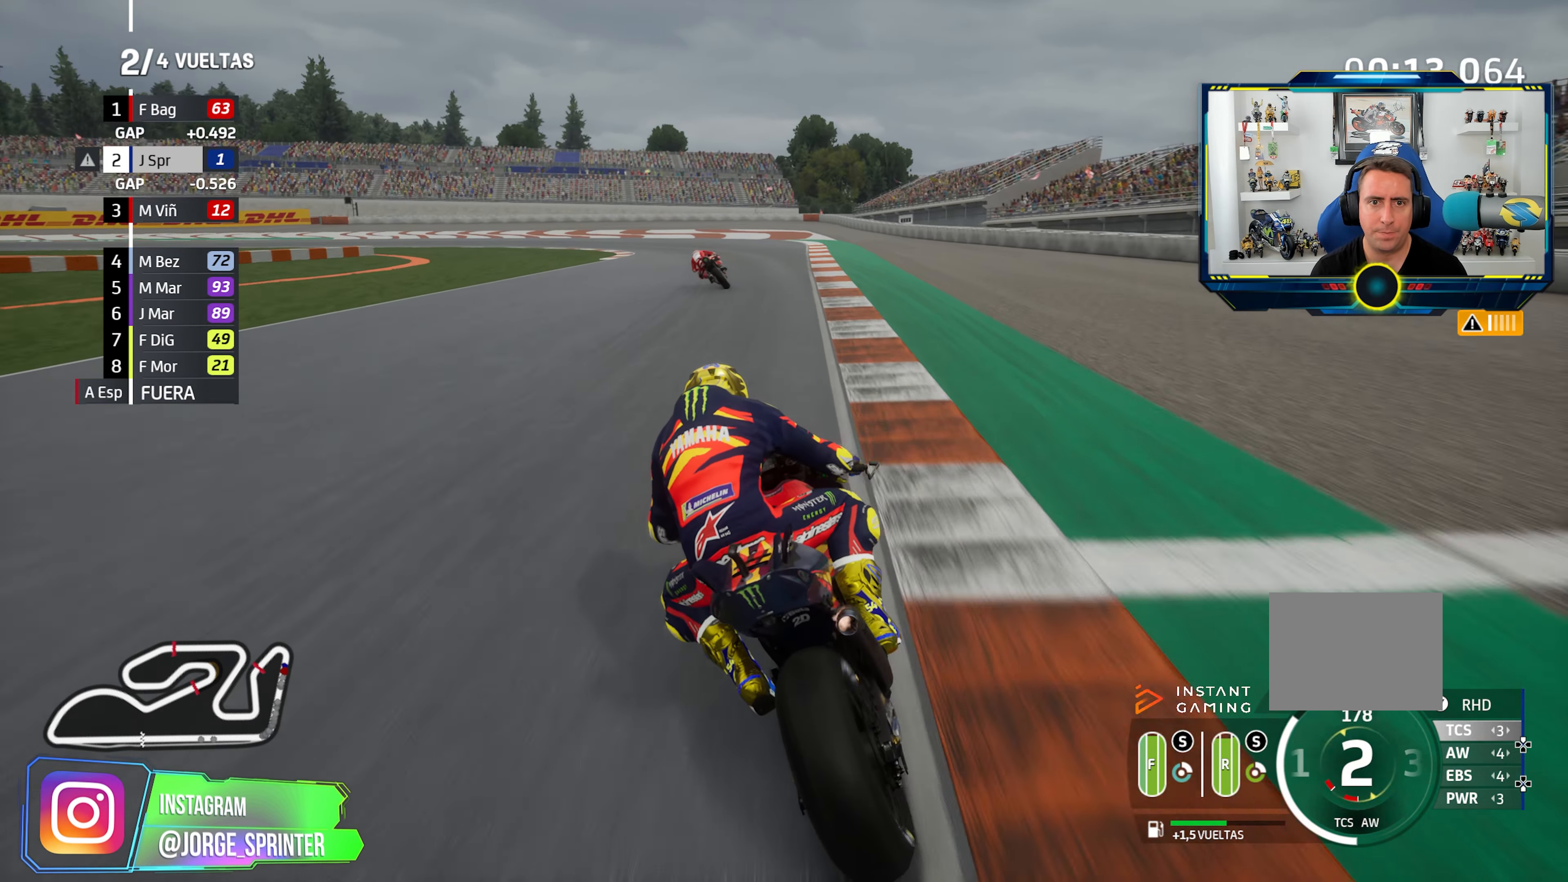
{"buttons": ["CROSS", "L2"], "left_stick": "left", "right_stick": "center", "events": [[66, "CROSS", "down"], [166, "CROSS", "up"], [267, "CROSS", "down"], [350, "CROSS", "up"], [450, "CROSS", "down"]]}
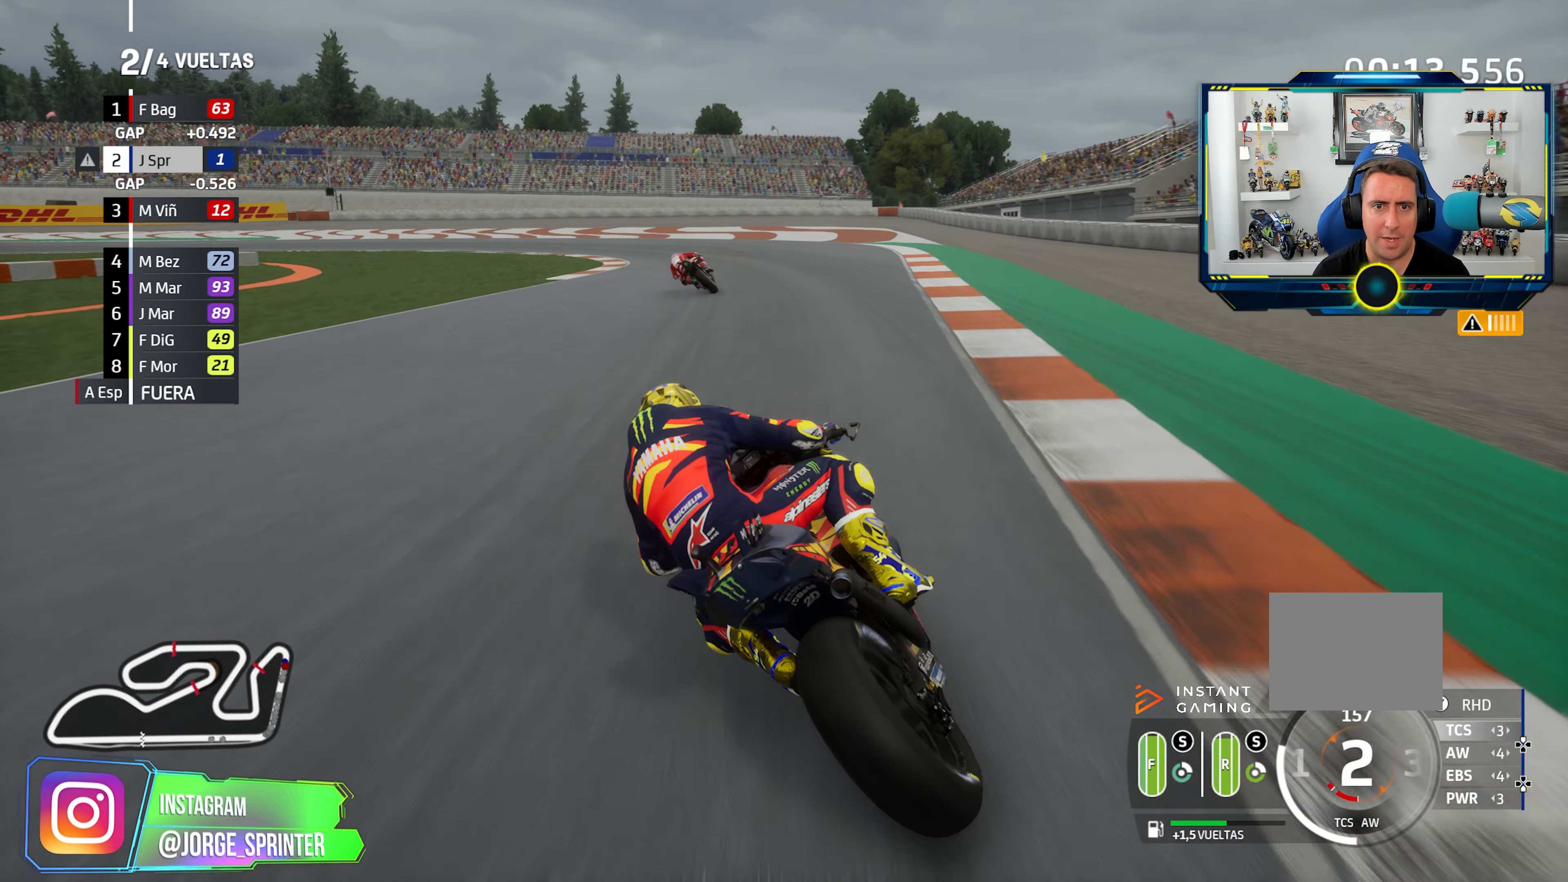
{"buttons": ["L2"], "left_stick": "left", "right_stick": "center", "events": [[50, "CROSS", "up"], [150, "CROSS", "down"], [250, "CROSS", "up"], [334, "CROSS", "down"], [451, "CROSS", "up"]]}
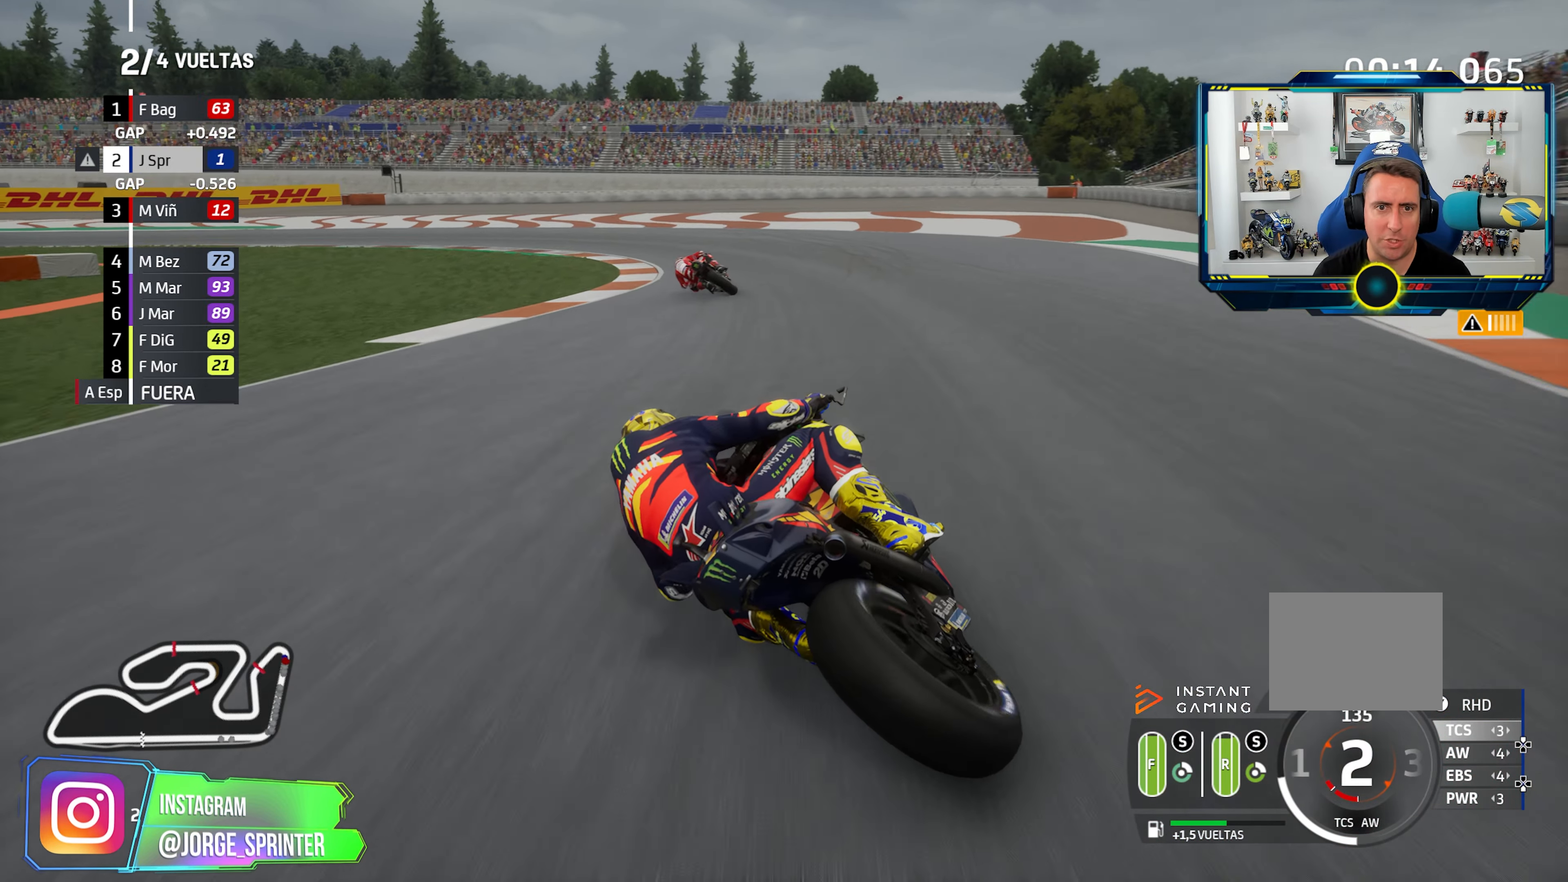
{"buttons": ["CROSS", "L2"], "left_stick": "left", "right_stick": "center", "events": [[16, "CROSS", "down"], [166, "CROSS", "up"], [233, "CROSS", "down"], [350, "CROSS", "up"], [417, "CROSS", "down"]]}
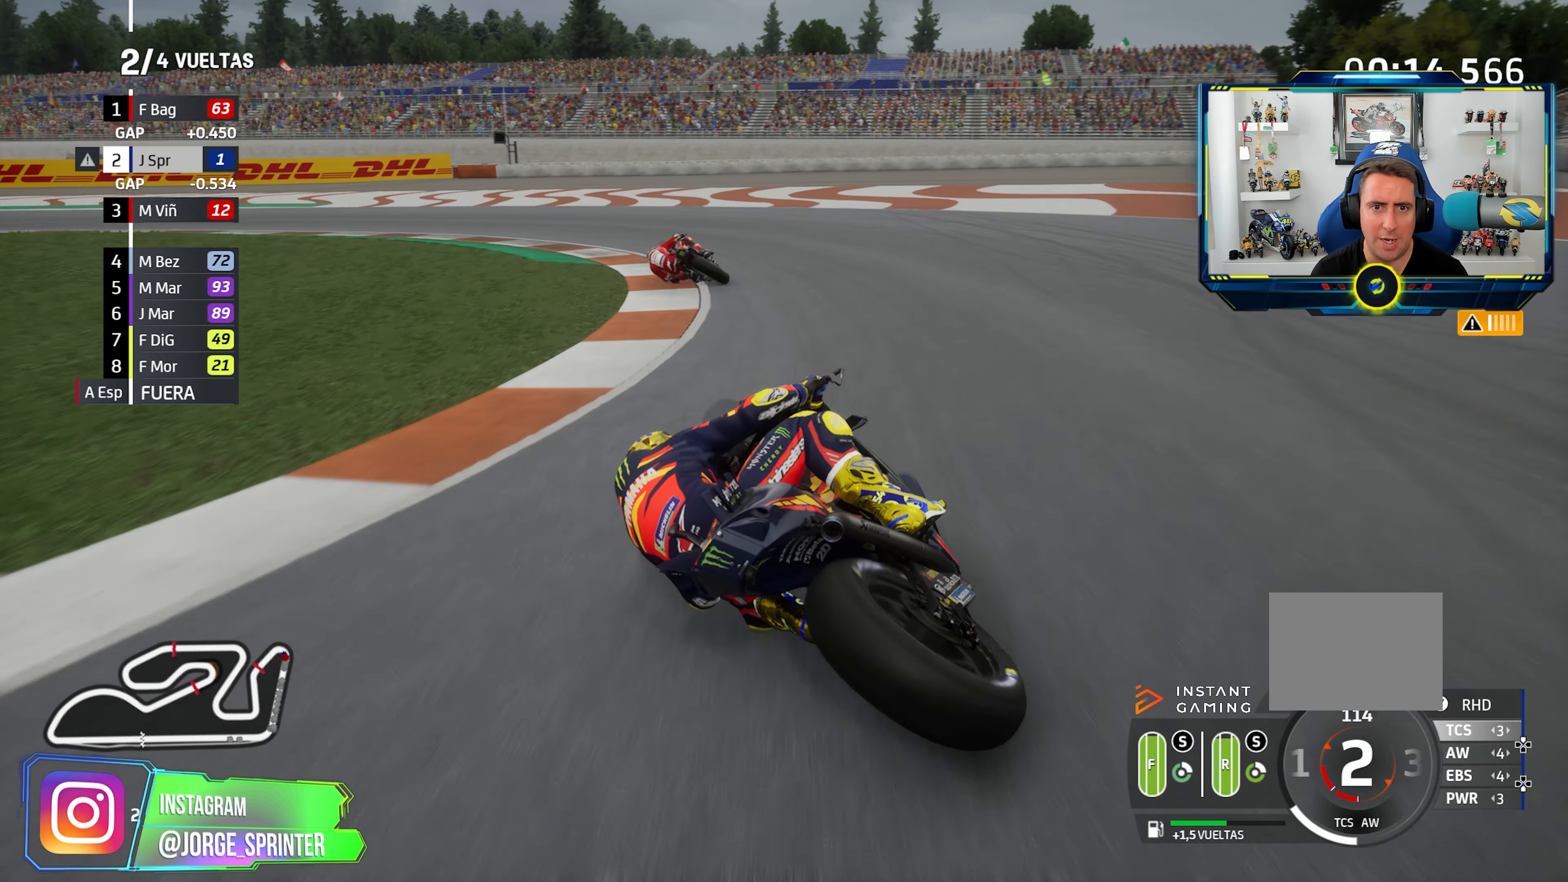
{"buttons": ["CROSS", "L2"], "left_stick": "left", "right_stick": "center", "events": [[34, "CROSS", "up"], [100, "CROSS", "down"], [234, "CROSS", "up"], [317, "CROSS", "down"], [433, "CROSS", "up"], [483, "CROSS", "down"]]}
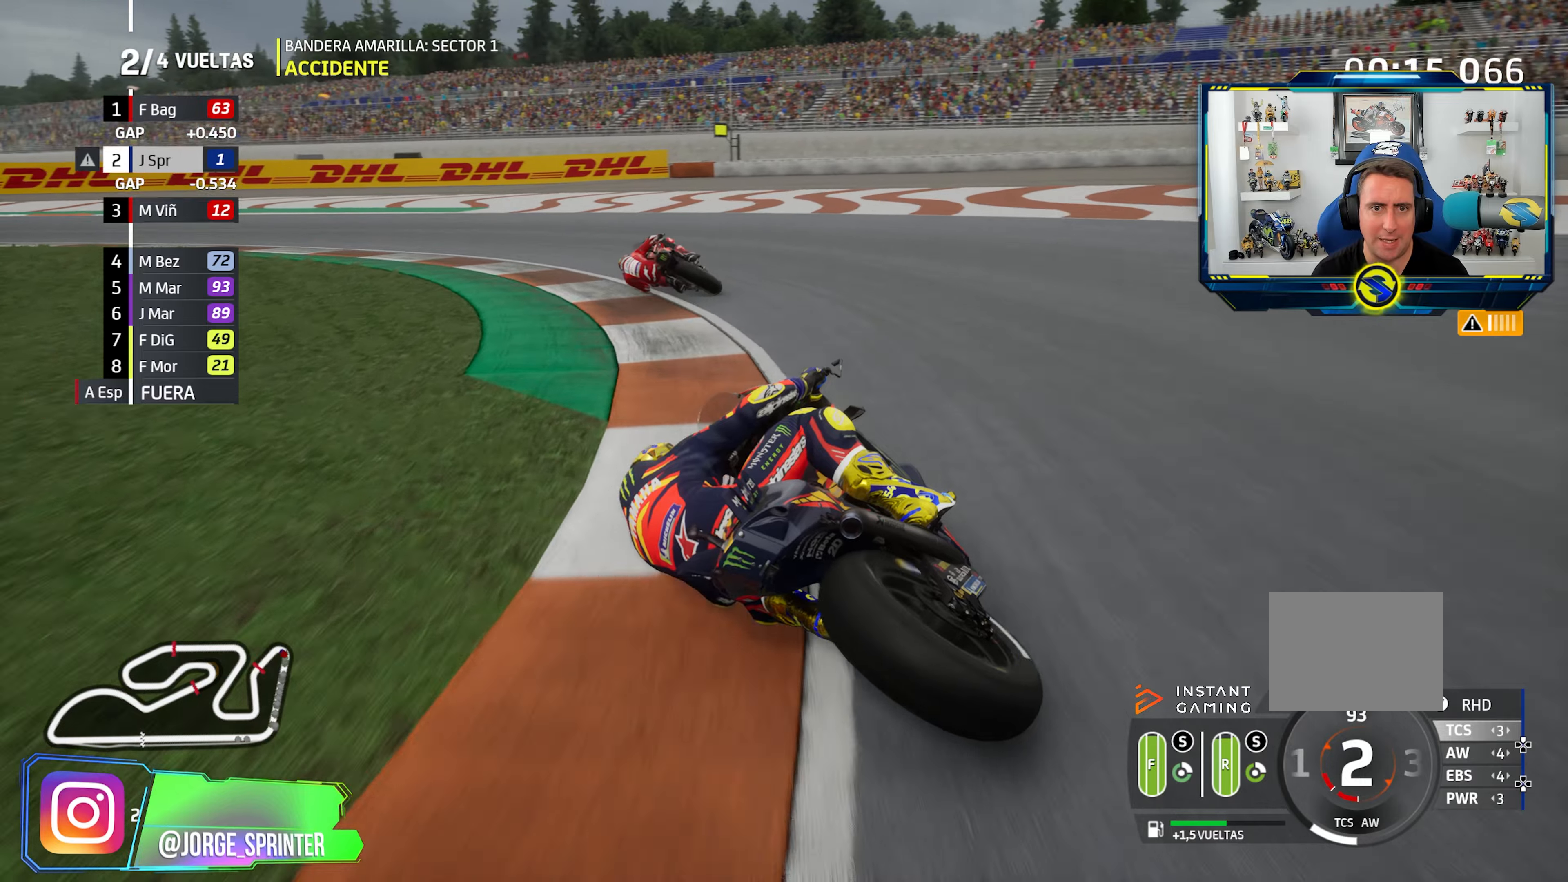
{"buttons": ["L2"], "left_stick": "left", "right_stick": "center", "events": [[134, "CROSS", "up"], [217, "CROSS", "down"], [217, "SQUARE", "down"], [317, "CROSS", "up"], [317, "SQUARE", "up"], [401, "CROSS", "down"], [501, "CROSS", "up"]]}
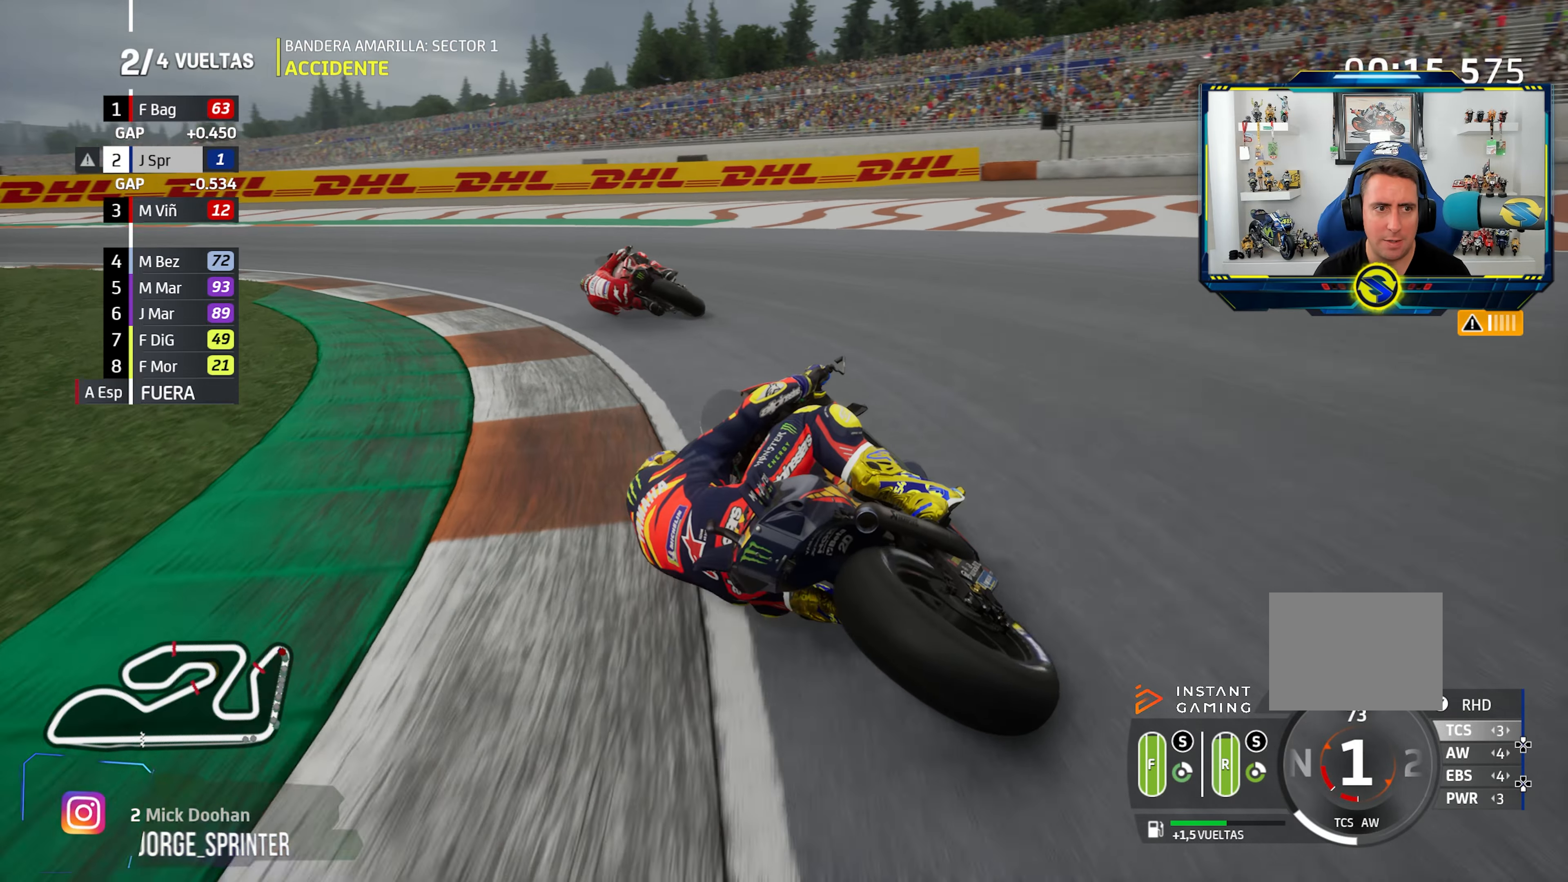
{"buttons": [], "left_stick": "left", "right_stick": "center", "events": [[66, "CROSS", "down"], [133, "L2", "up"], [166, "CROSS", "up"]]}